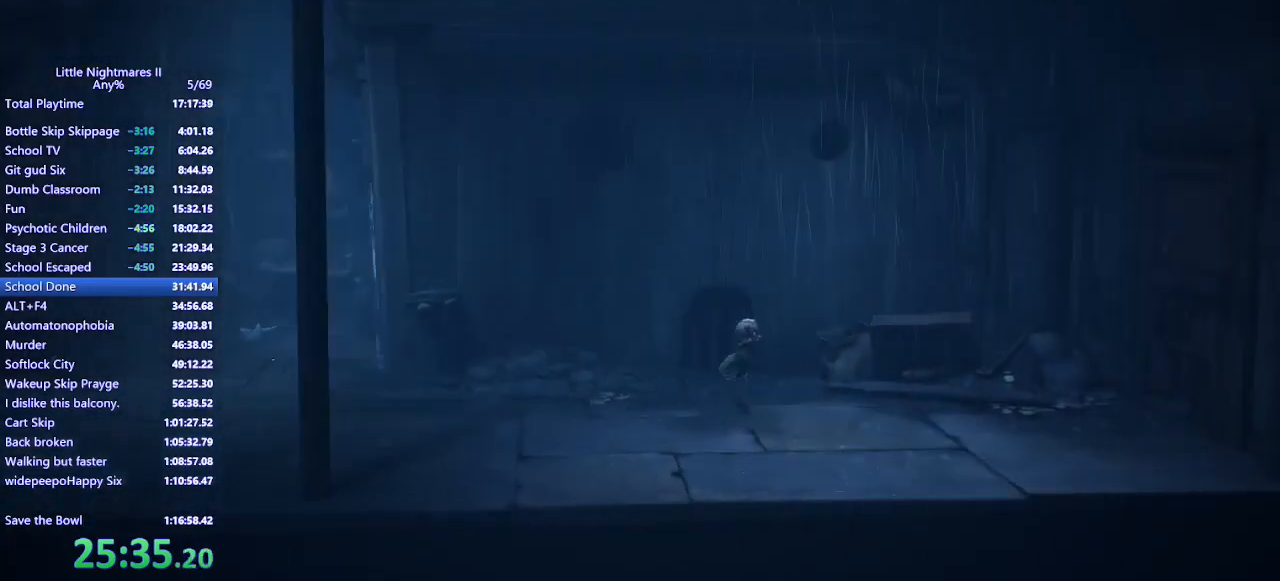
Gameplay with keyboard and mouse; each line is a JSON object with the keys and mouse buttons held at the frame after it. "events" lists presses ("down") and releases ("up") of "a", "ctrl", "d", "e", "q", "s", "shift", "space", "w", "mouse_left", "mouse_wheel", "mouse_right", "mouse_mb4" and "mouse_mb5" between this image and that frame as [ms after this image, input, new state], when the widget could be followed in between. "mouse_left", "mouse_wheel", "mouse_right", "mouse_mb4", "mouse_mb5" = the "left", "wheel", "right", "mb4", "mb5" buttons of the "mouse" list. No other keys are recorded. "wheel" means that the mouse wheel is clicked or scrolled. Mouse movement is not recorded.
{"keys": ["d", "space"], "mouse": ["mb4"], "events": [[33, "s", "up"]]}
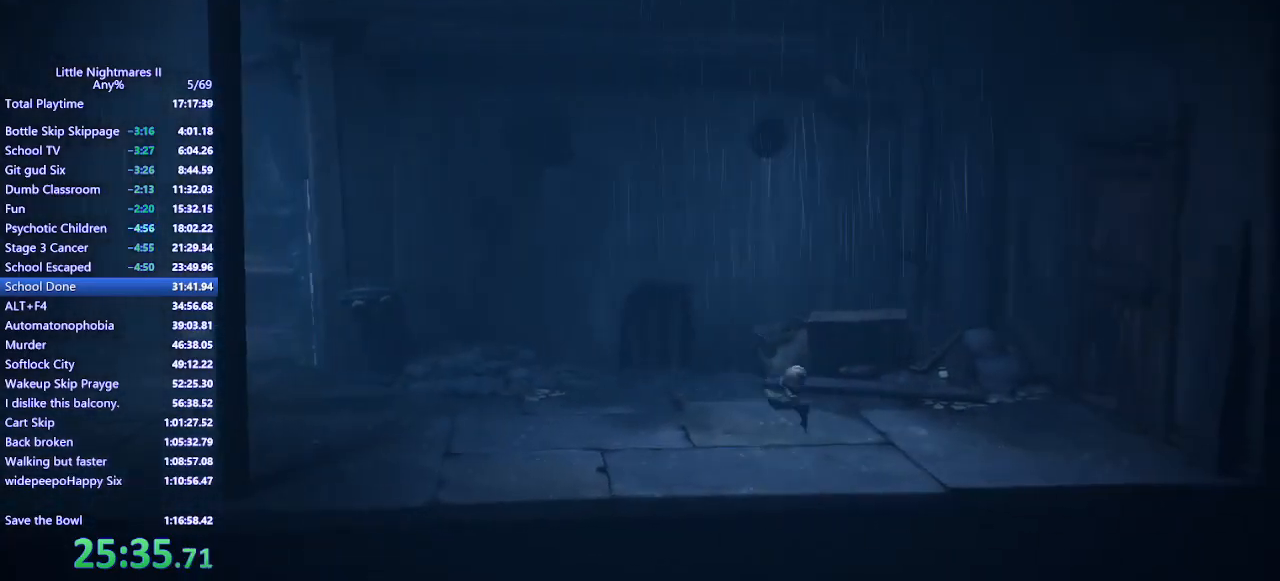
{"keys": ["d", "space"], "mouse": ["mb4"], "events": [[67, "space", "up"], [500, "space", "down"]]}
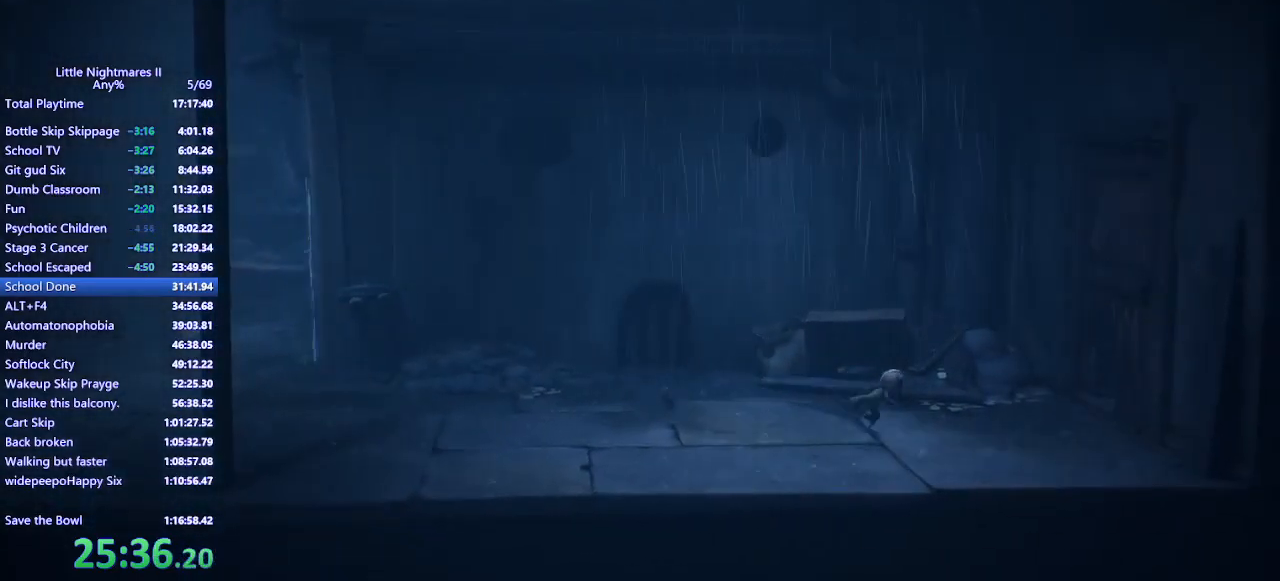
{"keys": ["d", "space"], "mouse": ["mb4"], "events": []}
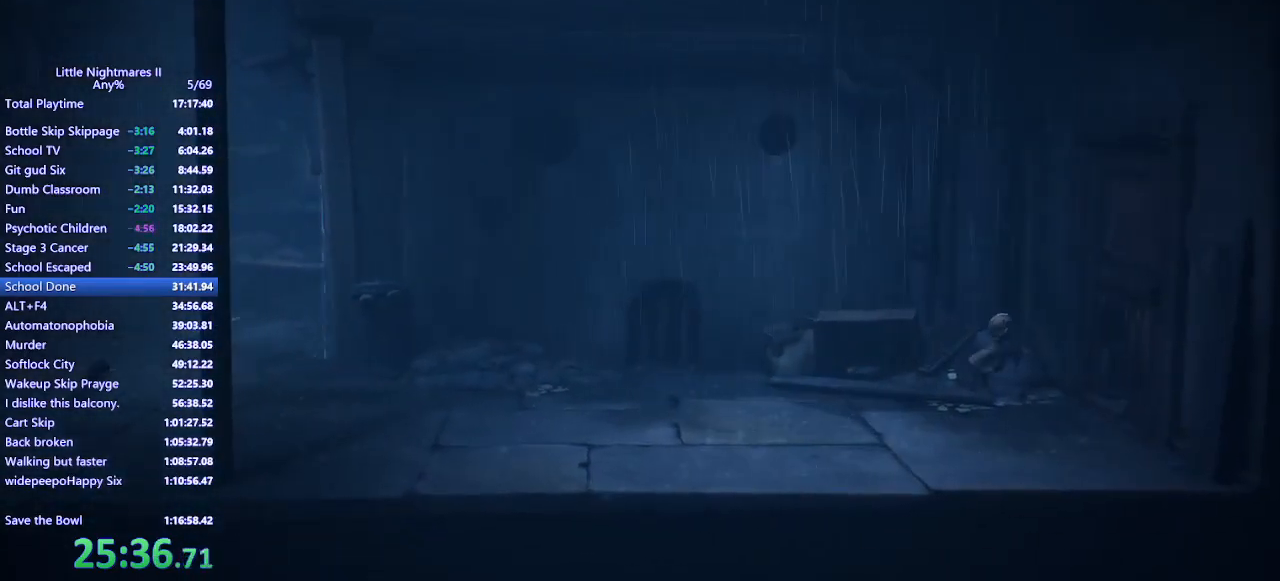
{"keys": ["d", "w"], "mouse": ["mb4"], "events": [[133, "w", "down"], [367, "space", "up"]]}
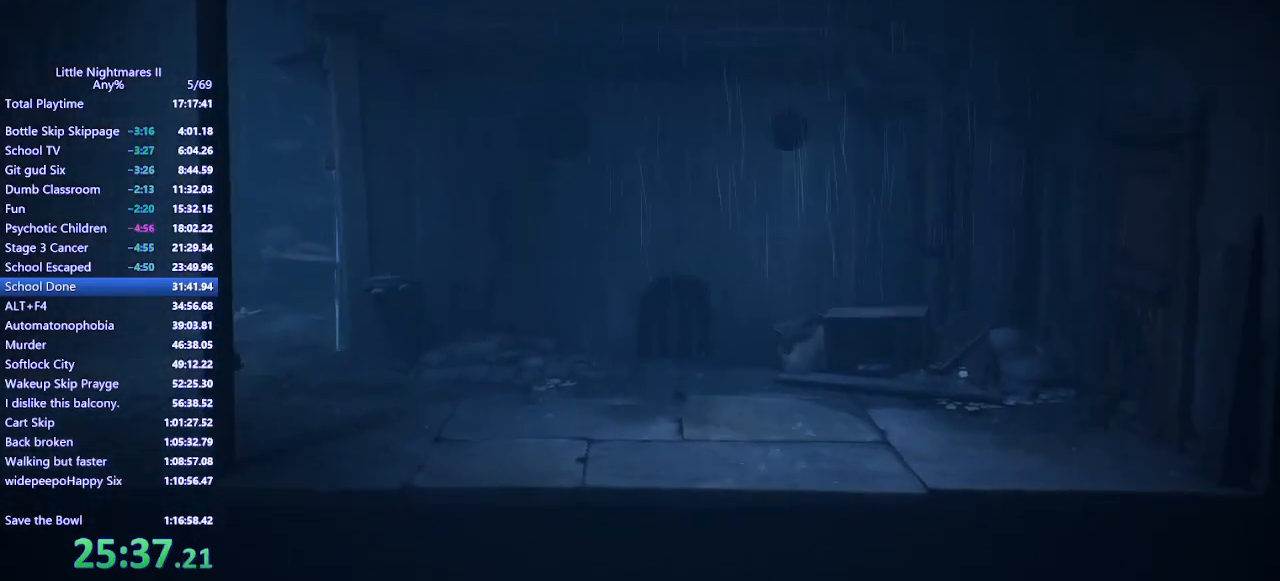
{"keys": ["d"], "mouse": ["mb4"], "events": [[233, "w", "up"]]}
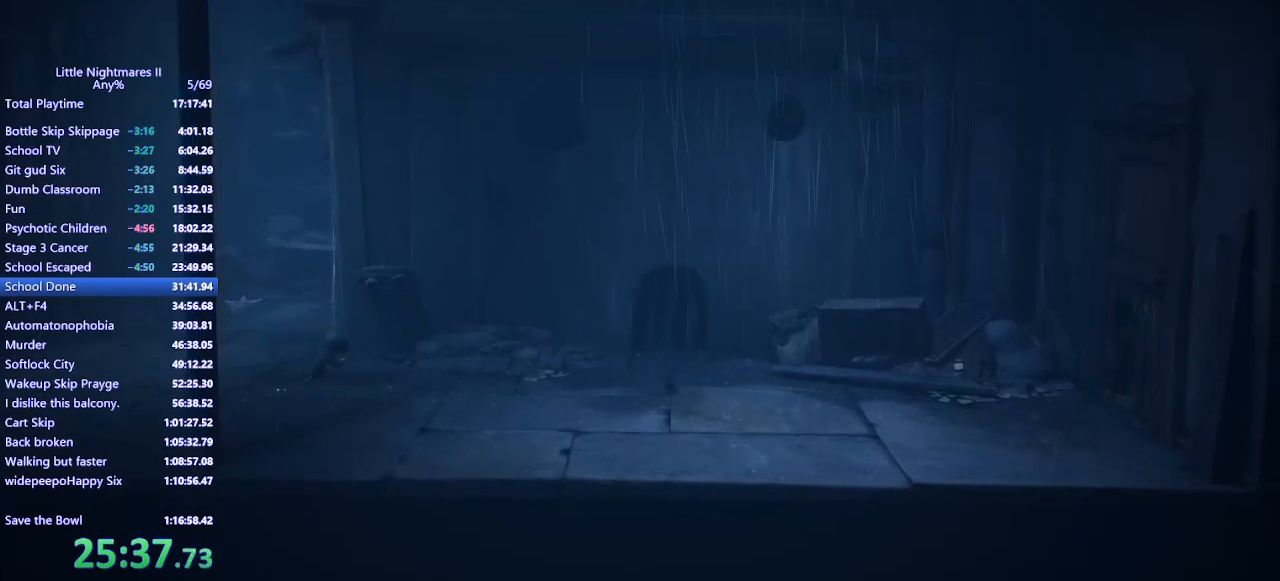
{"keys": ["d"], "mouse": ["mb4"], "events": []}
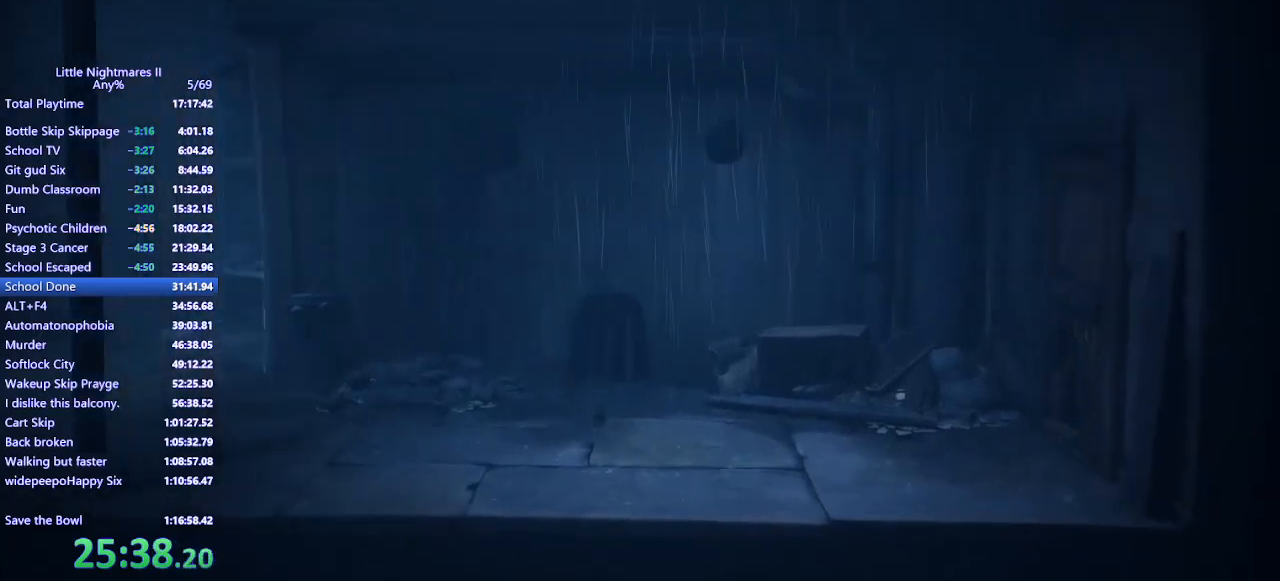
{"keys": ["d"], "mouse": ["mb4"], "events": []}
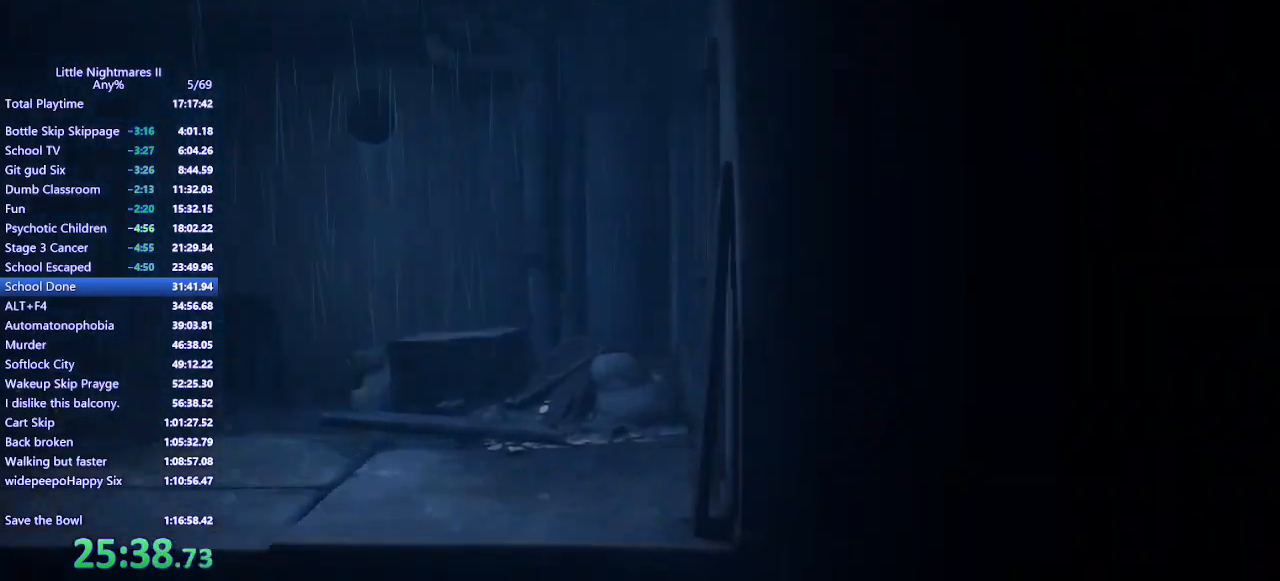
{"keys": ["d"], "mouse": ["mb4"], "events": []}
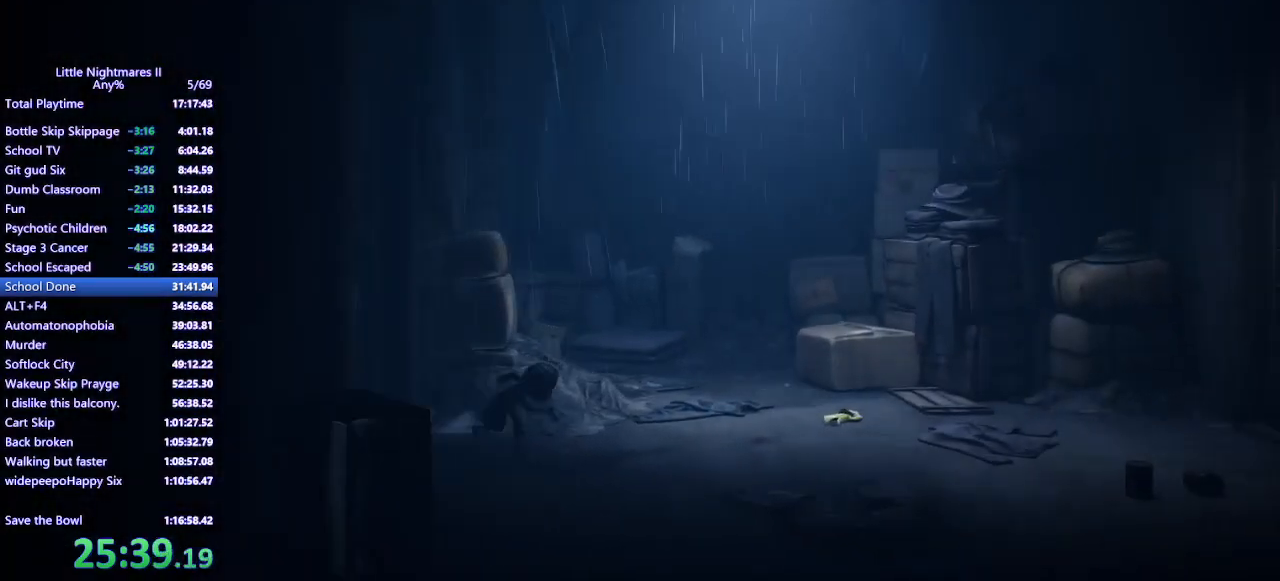
{"keys": ["d", "space", "w"], "mouse": ["mb4"], "events": [[367, "space", "down"], [500, "w", "down"]]}
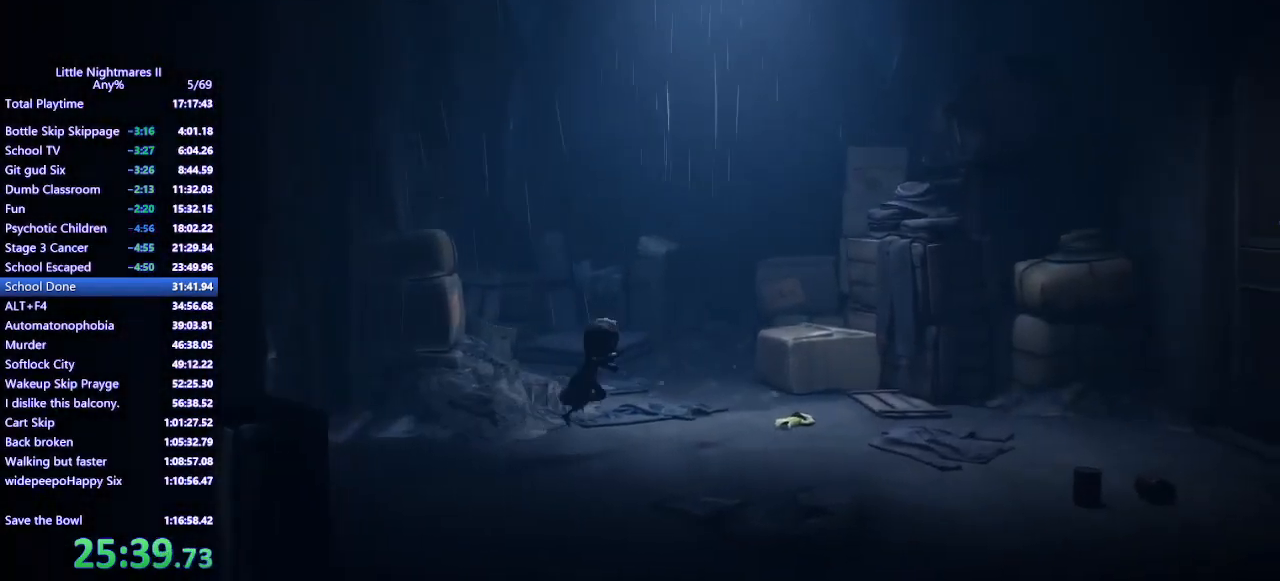
{"keys": ["d", "w"], "mouse": ["mb4"], "events": [[467, "space", "up"]]}
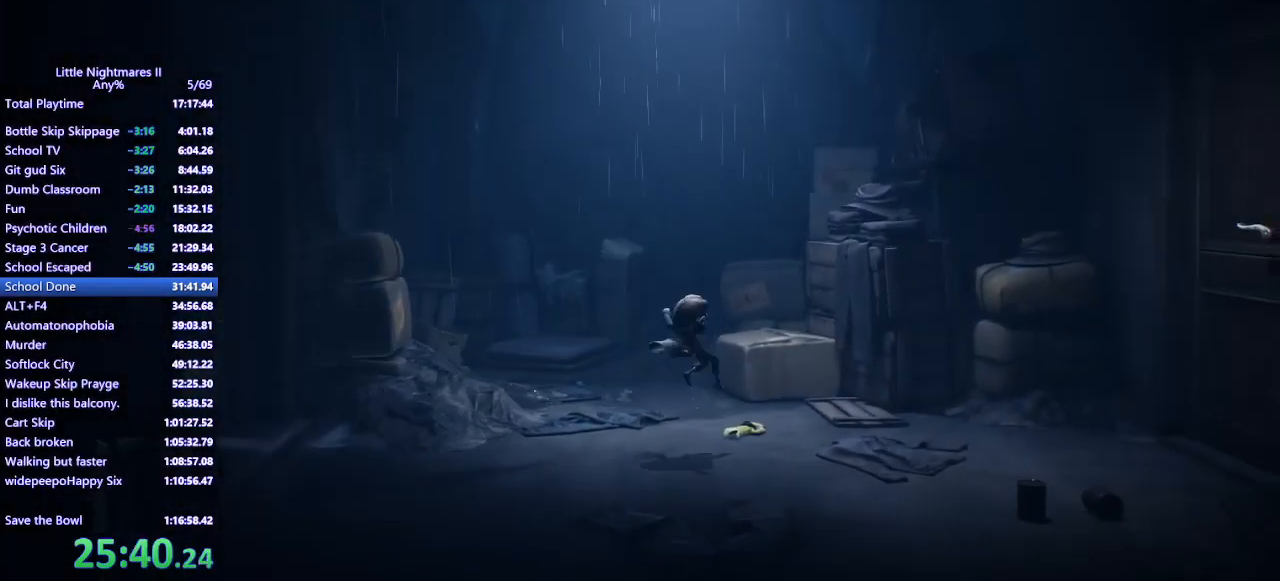
{"keys": ["d"], "mouse": ["mb4"], "events": [[267, "w", "up"]]}
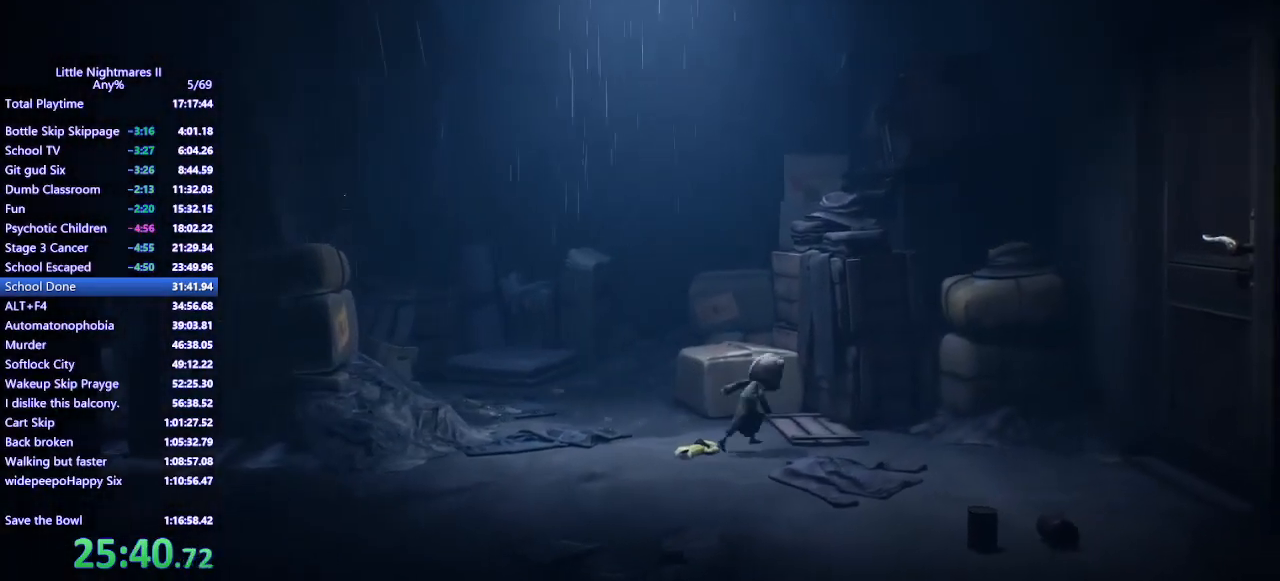
{"keys": ["d"], "mouse": ["mb4"], "events": []}
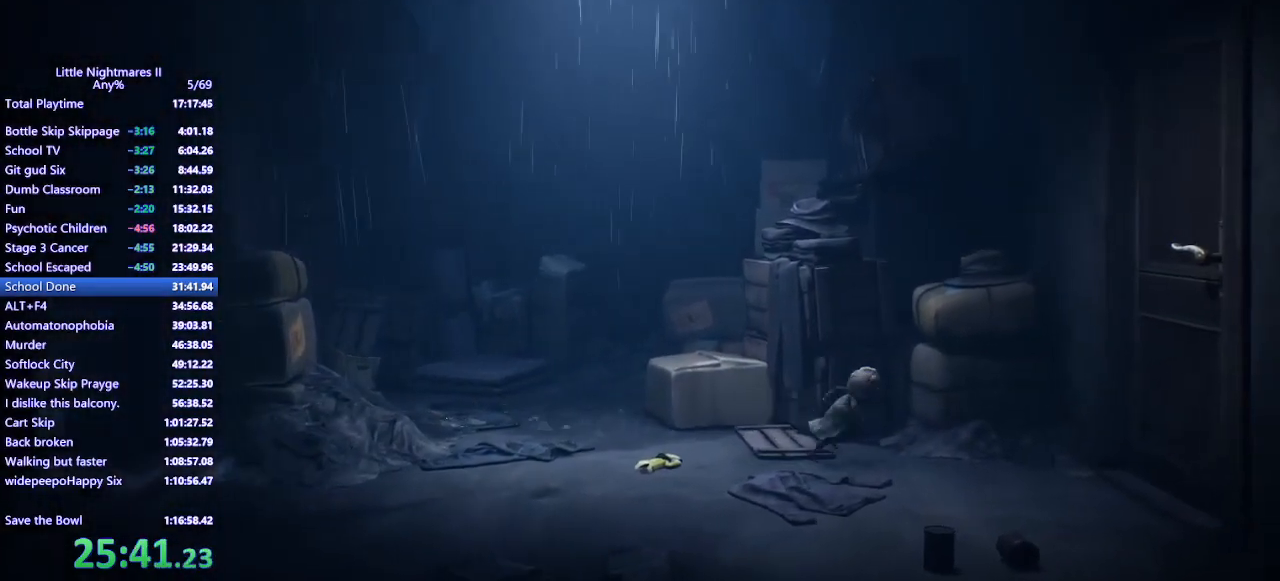
{"keys": ["d"], "mouse": ["mb4"], "events": [[233, "w", "down"], [367, "w", "up"]]}
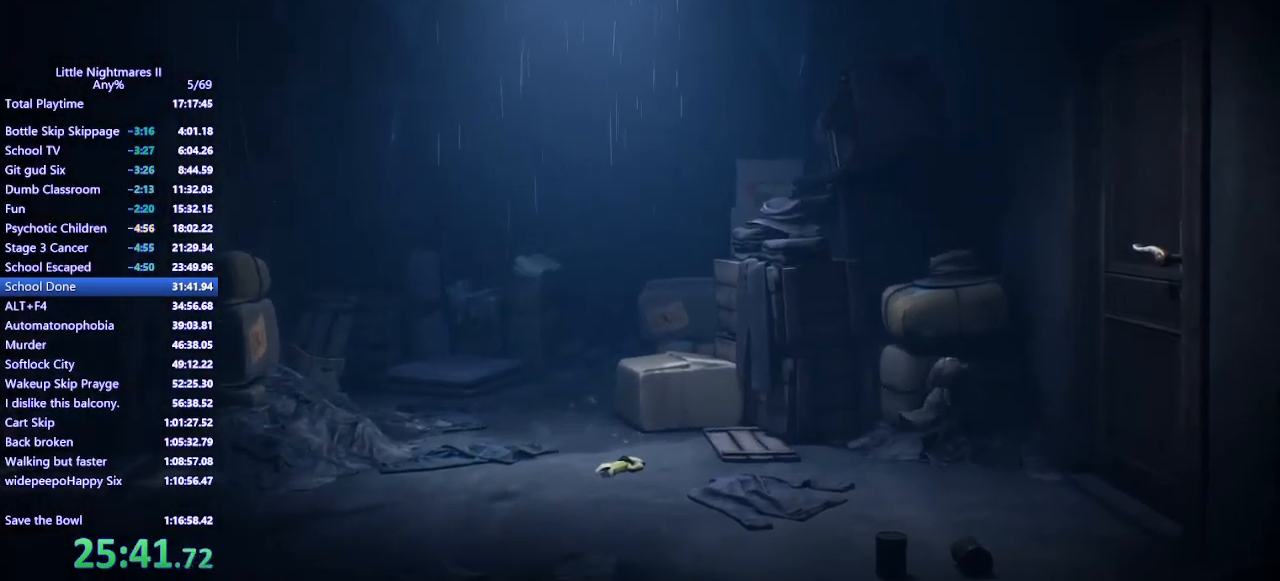
{"keys": ["s", "space"], "mouse": ["mb4"], "events": [[67, "s", "down"], [133, "d", "up"], [200, "space", "down"]]}
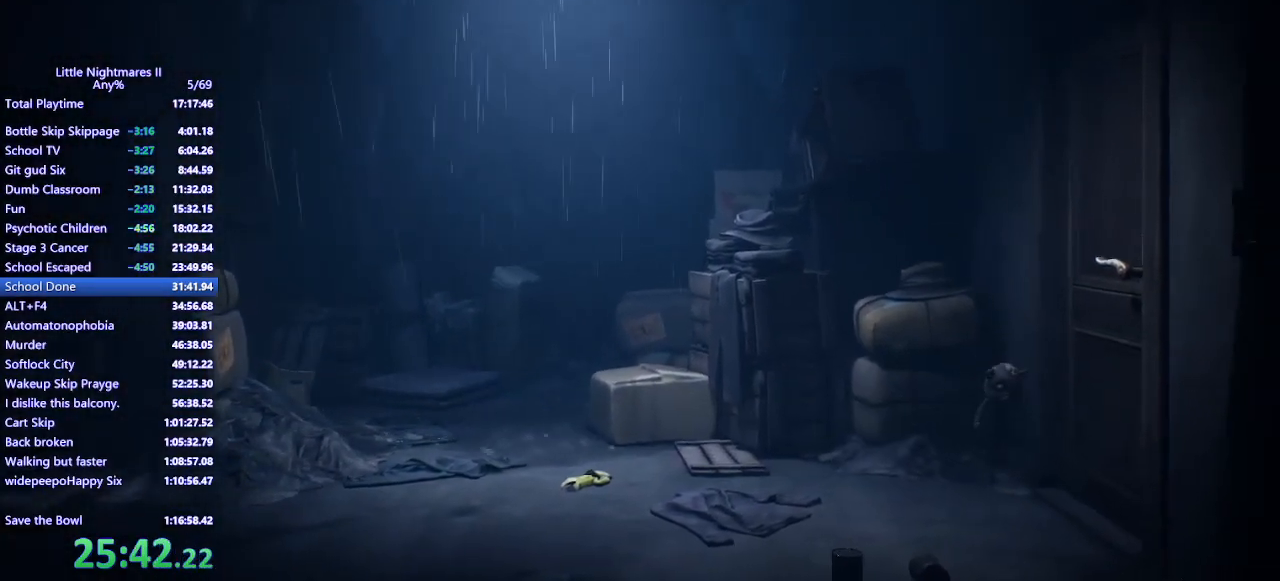
{"keys": ["a"], "mouse": ["mb4"], "events": [[167, "a", "down"], [200, "space", "up"], [300, "s", "up"]]}
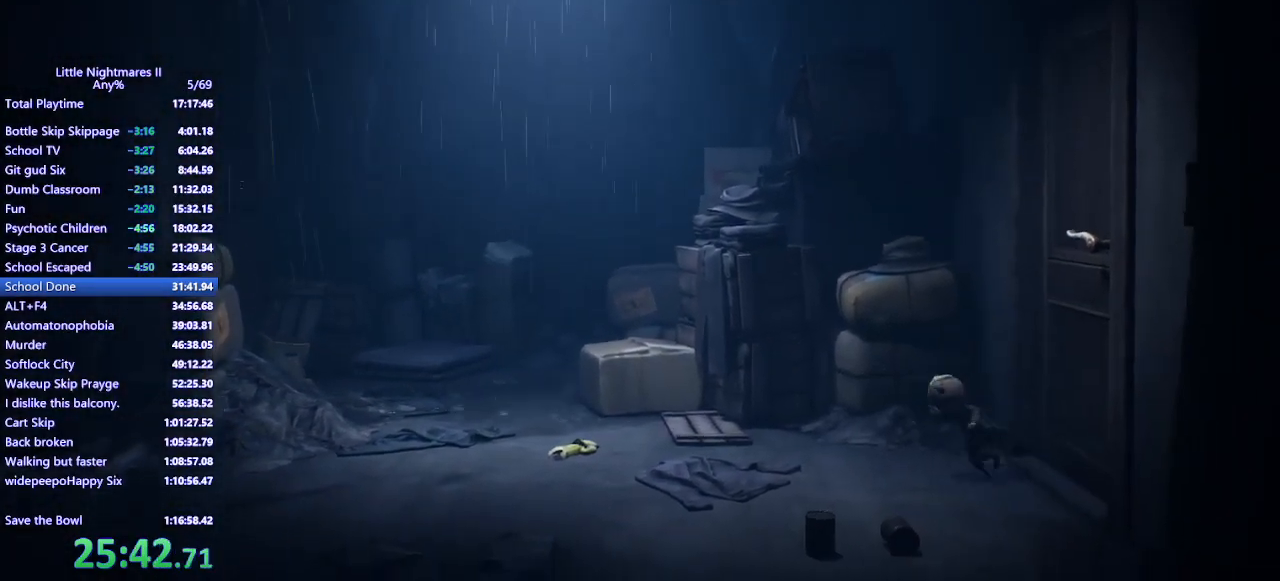
{"keys": ["d", "w"], "mouse": ["mb4"], "events": [[33, "w", "down"], [167, "a", "up"], [500, "d", "down"]]}
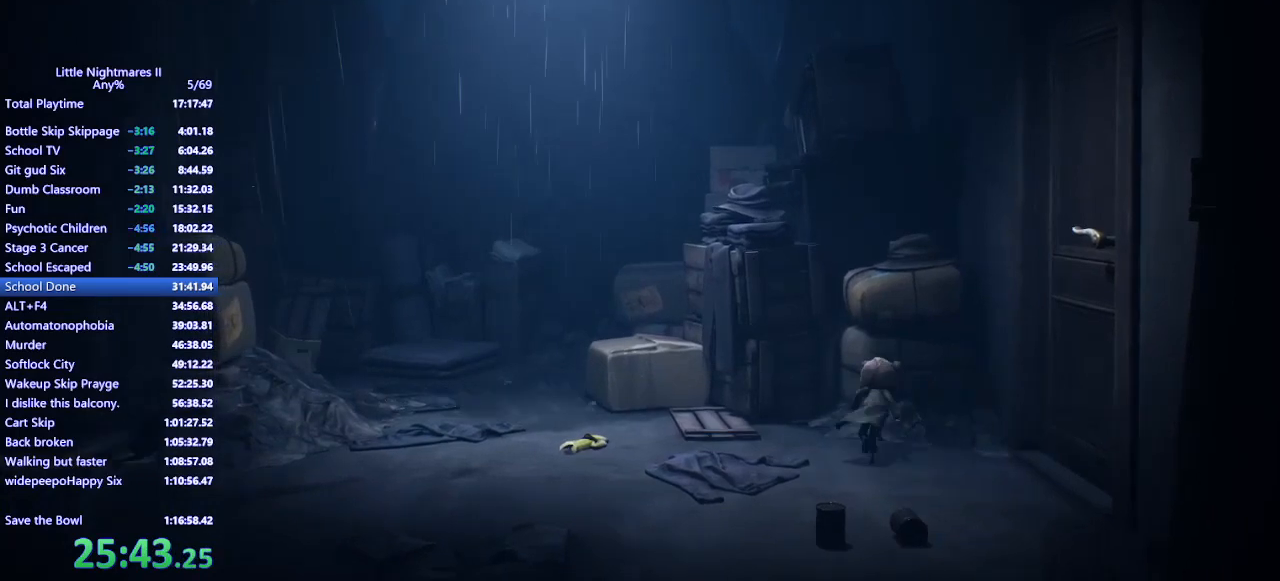
{"keys": ["d", "s"], "mouse": ["mb4"], "events": [[200, "w", "up"], [467, "s", "down"]]}
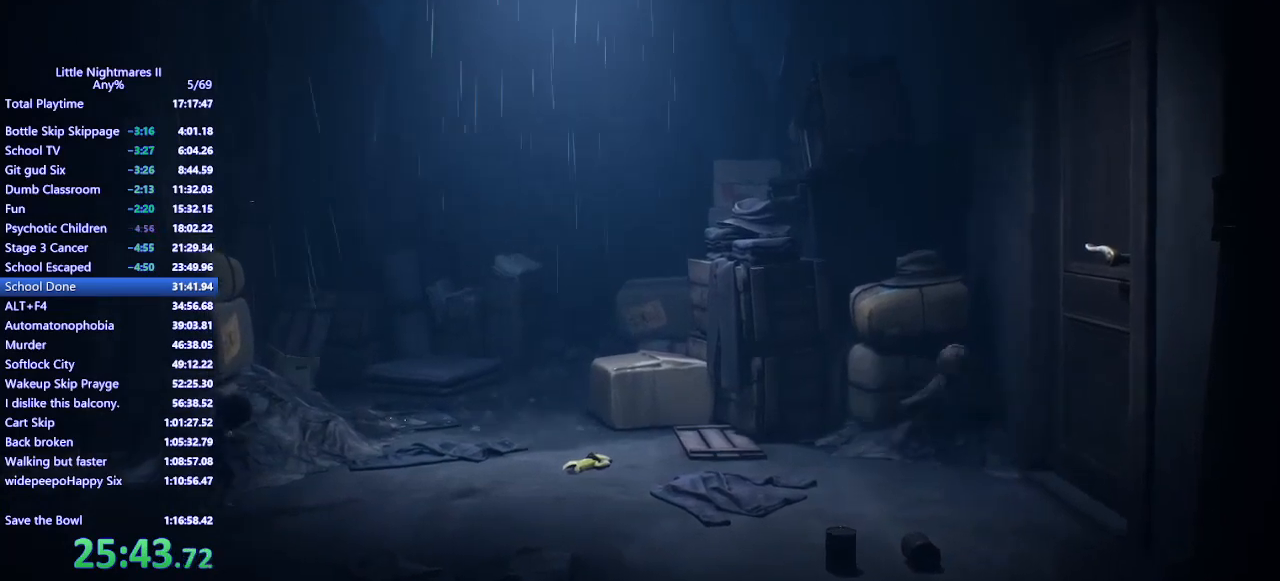
{"keys": ["s", "space"], "mouse": ["mb4"], "events": [[33, "d", "up"], [100, "space", "down"]]}
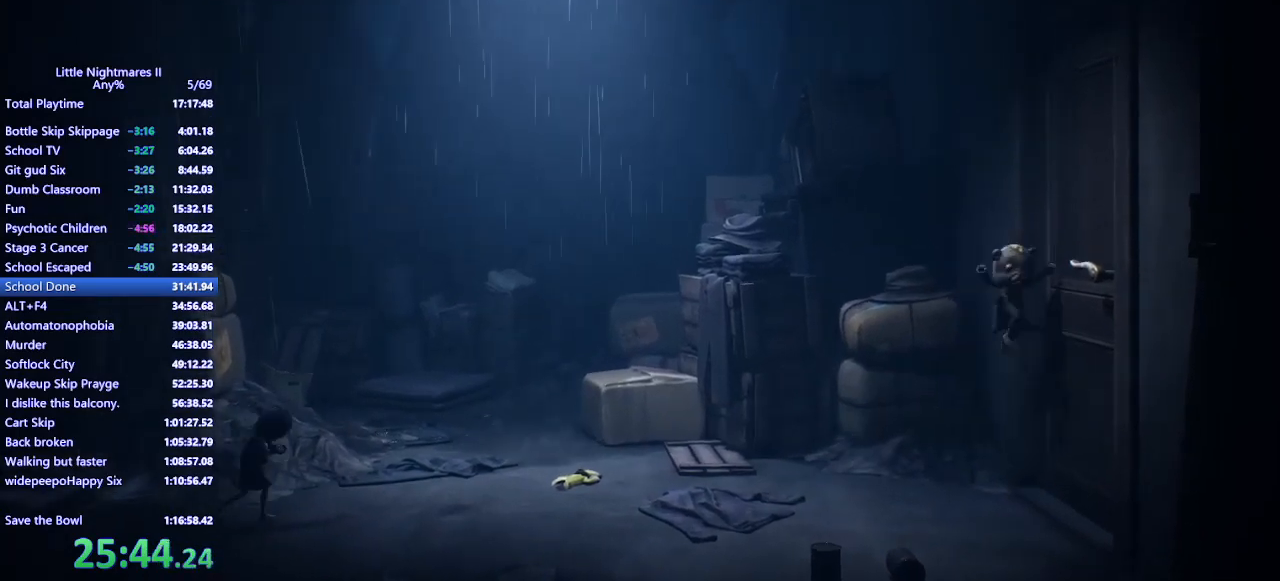
{"keys": ["d"], "mouse": ["left", "mb4"], "events": [[100, "mouse_left", "down"], [300, "d", "down"], [333, "space", "up"], [433, "s", "up"]]}
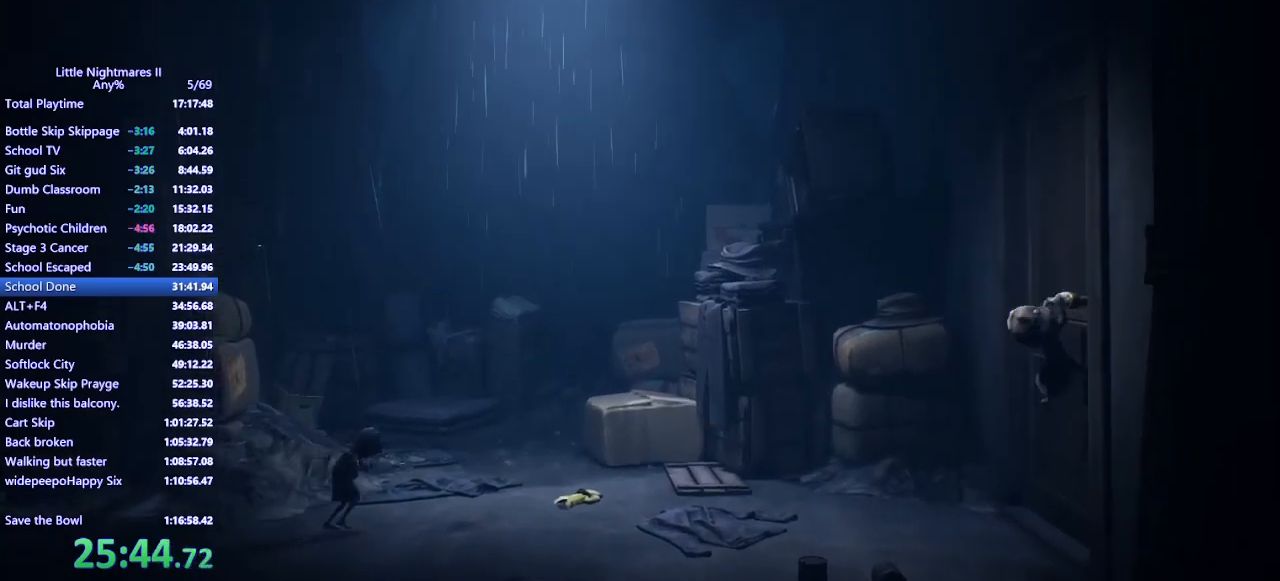
{"keys": ["d"], "mouse": ["mb4"], "events": [[100, "mouse_left", "up"], [100, "mouse_mb4", "up"], [200, "mouse_mb4", "down"]]}
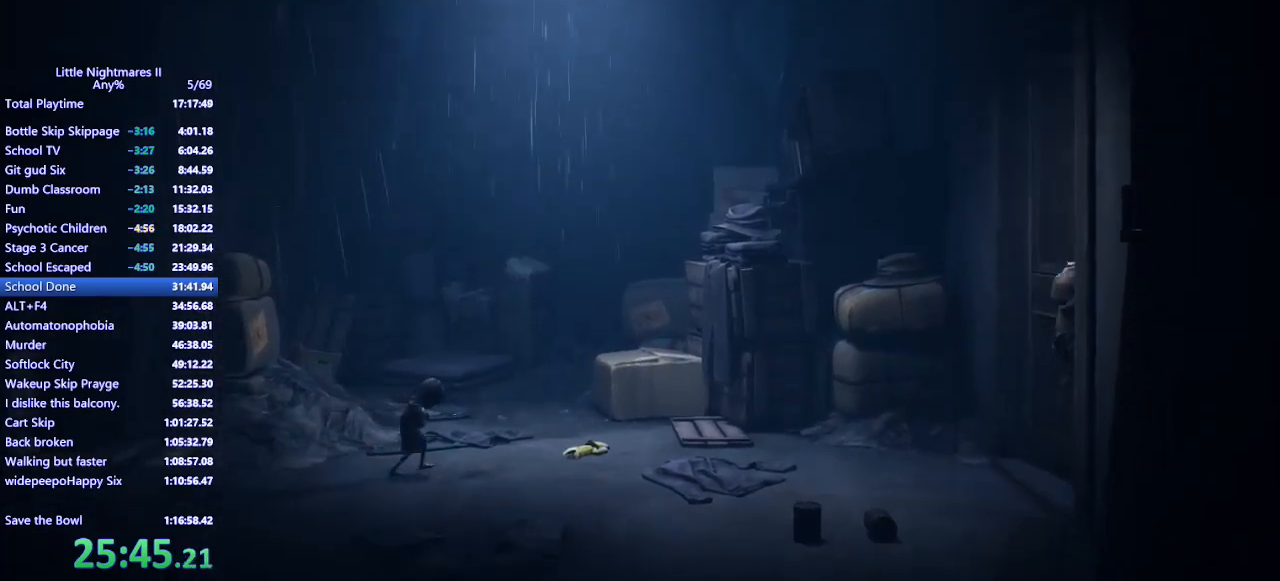
{"keys": ["d"], "mouse": ["mb4"], "events": []}
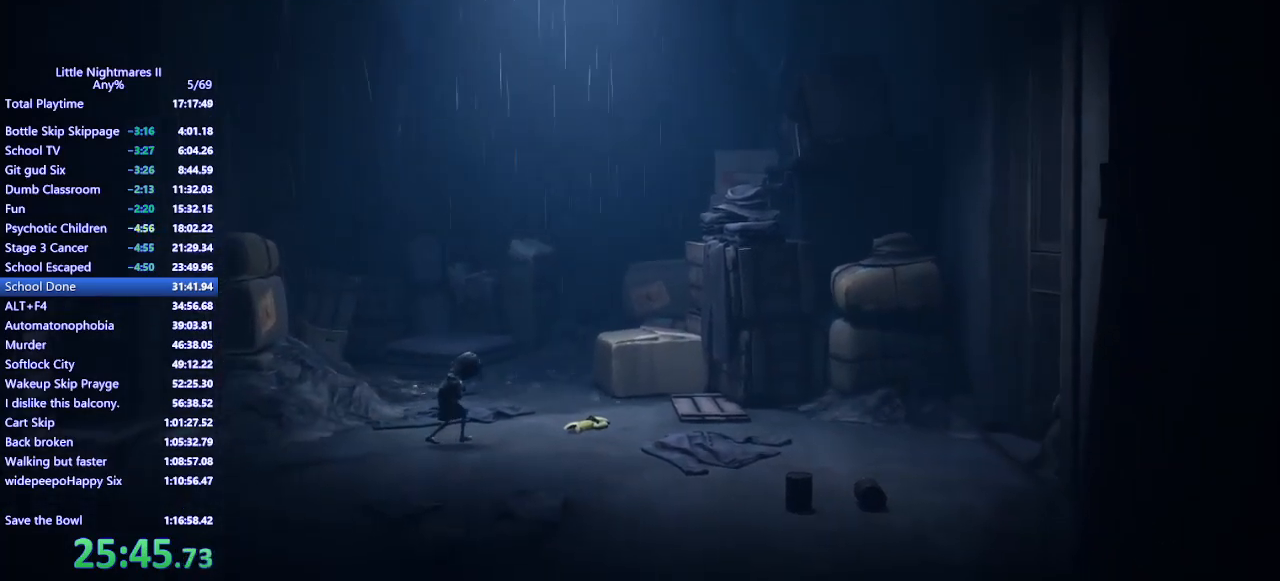
{"keys": ["d", "s"], "mouse": ["mb4"], "events": [[67, "s", "down"]]}
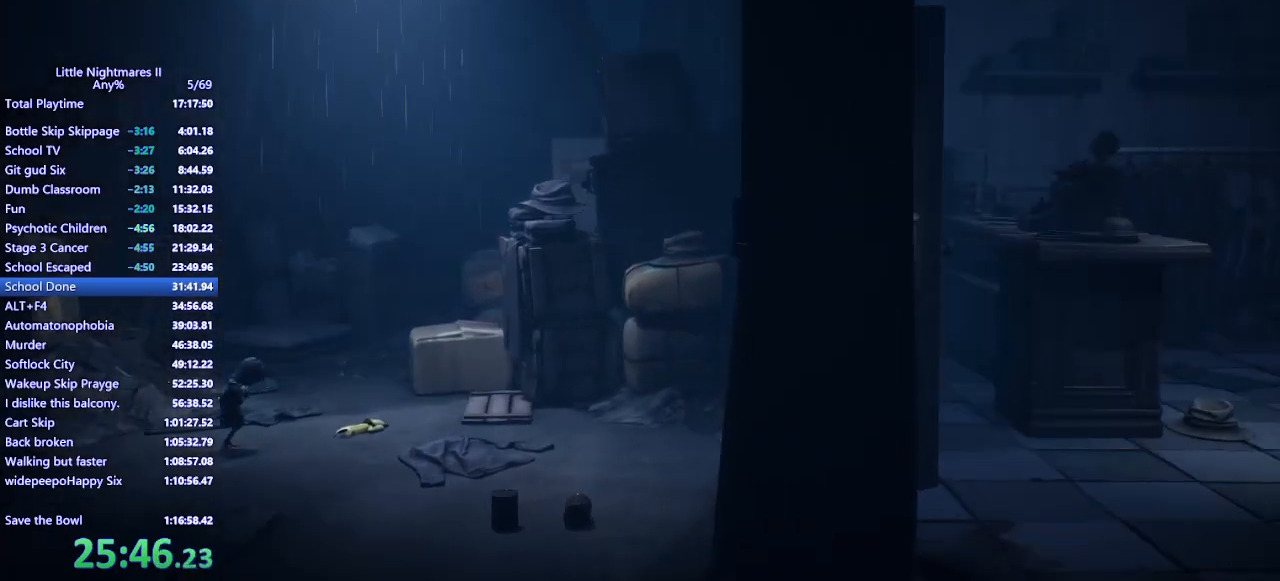
{"keys": ["d", "space"], "mouse": ["mb4"], "events": [[133, "s", "up"], [433, "space", "down"]]}
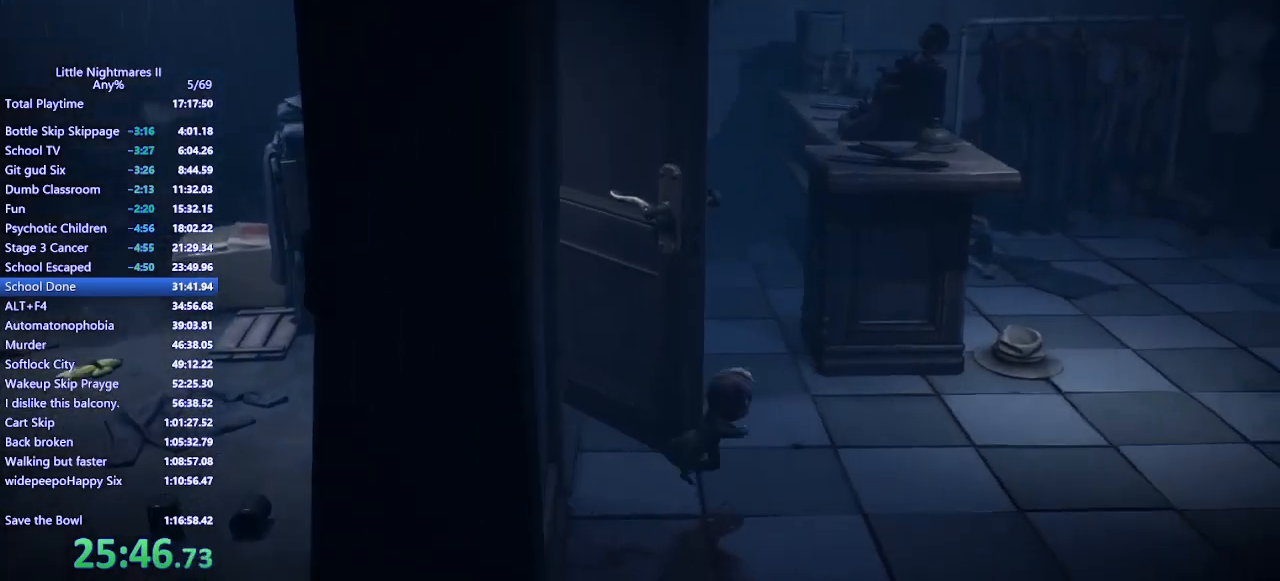
{"keys": ["d", "space"], "mouse": ["mb4"], "events": []}
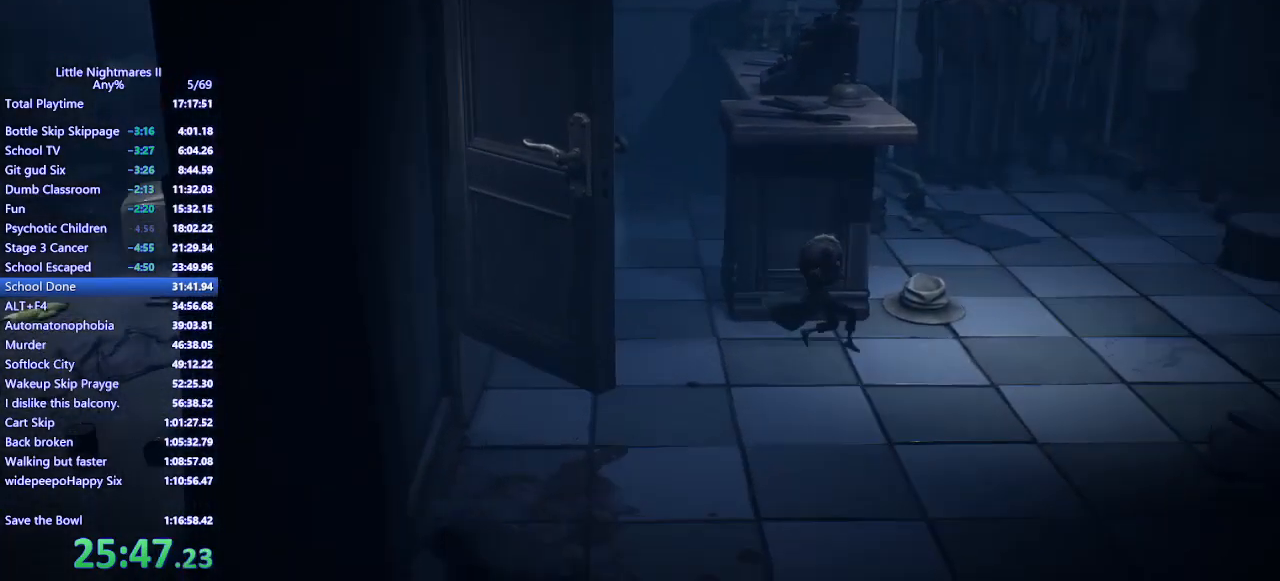
{"keys": ["d", "space", "w"], "mouse": ["mb4"], "events": [[33, "space", "up"], [67, "w", "down"], [233, "space", "down"]]}
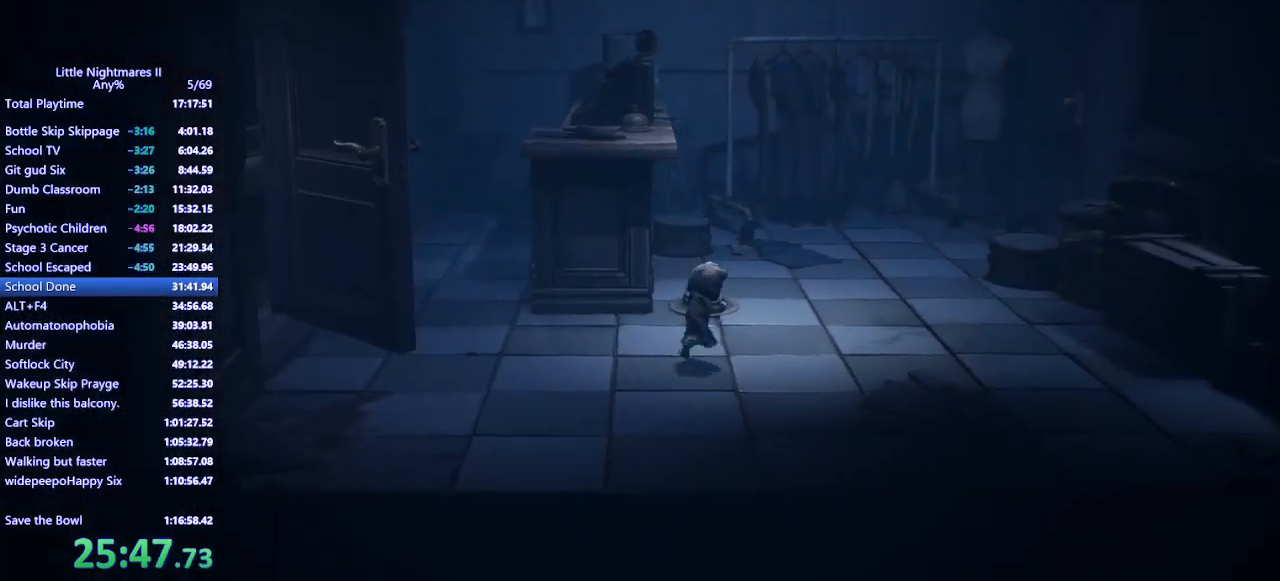
{"keys": ["d", "space"], "mouse": ["mb4"], "events": [[33, "w", "up"], [400, "s", "down"], [500, "s", "up"]]}
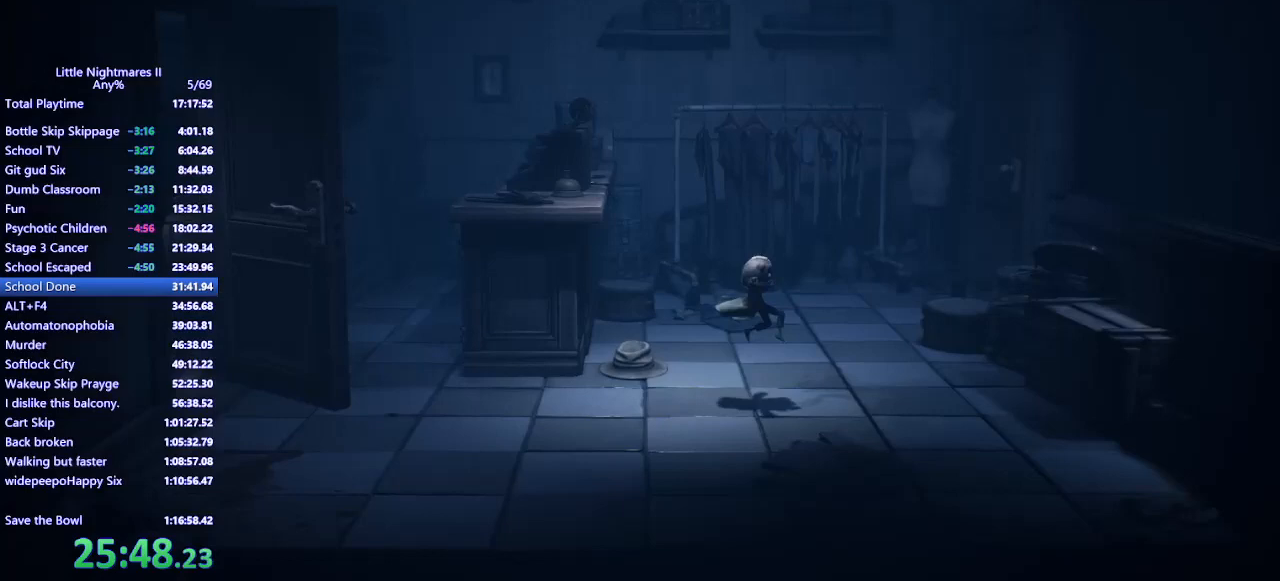
{"keys": ["d"], "mouse": ["mb4"], "events": [[100, "s", "down"], [300, "space", "up"], [333, "s", "up"]]}
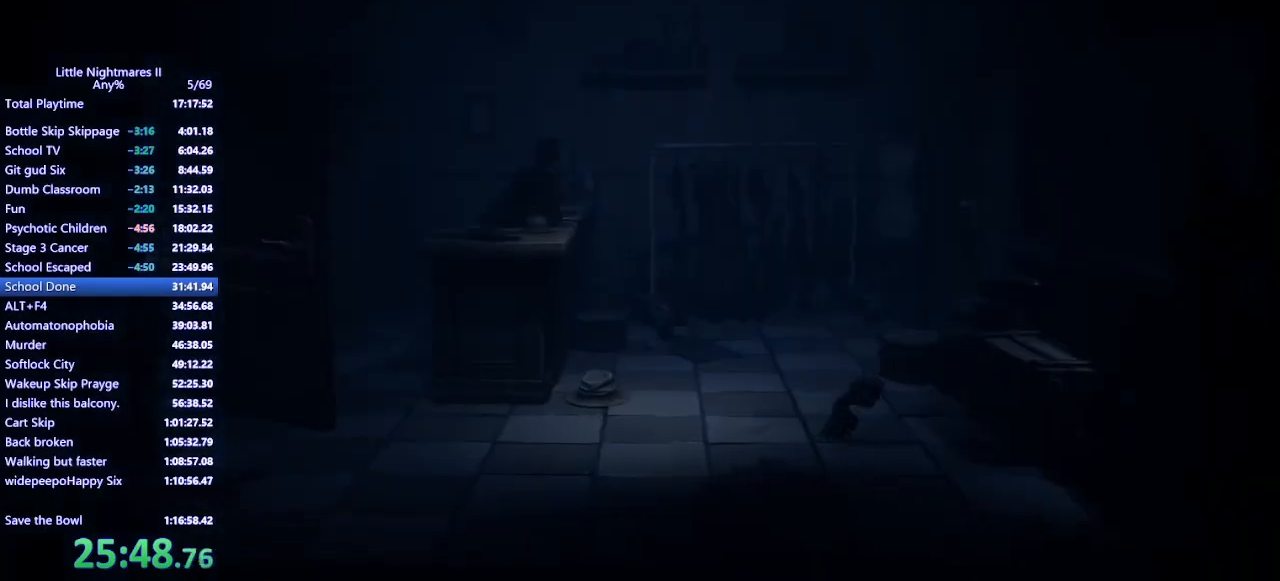
{"keys": ["d", "space"], "mouse": ["left", "mb4"], "events": [[233, "space", "down"], [467, "mouse_left", "down"]]}
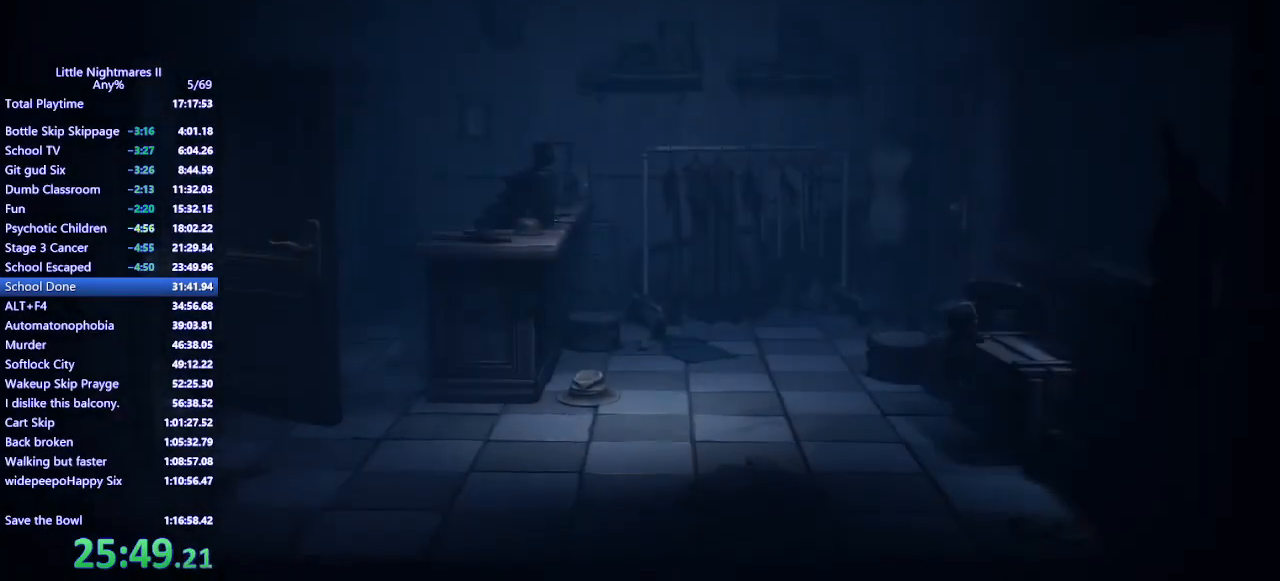
{"keys": ["d"], "mouse": ["mb4"], "events": [[233, "space", "up"], [333, "mouse_left", "up"]]}
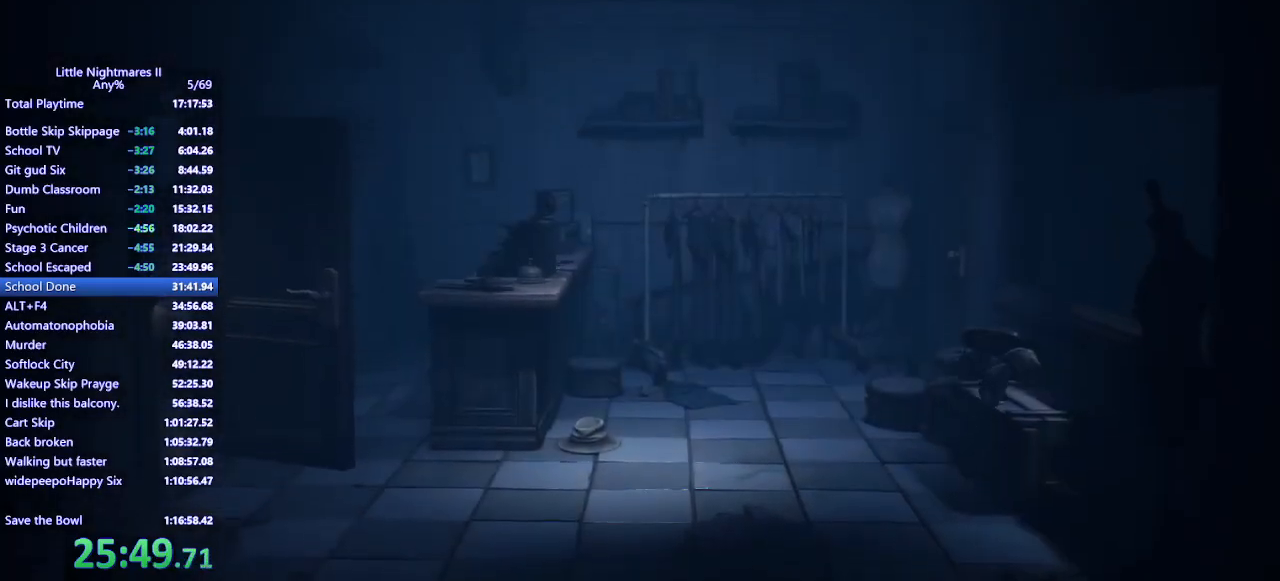
{"keys": ["d", "space"], "mouse": ["mb4"], "events": [[200, "space", "down"]]}